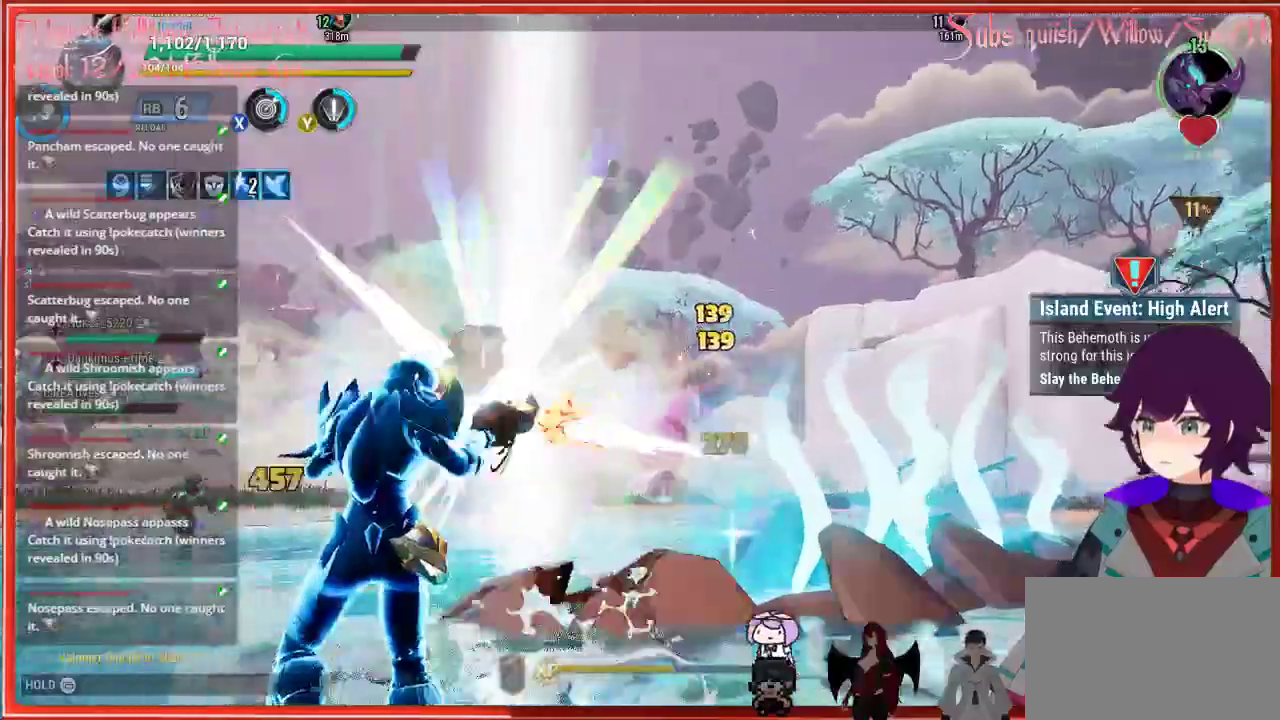
Gameplay with a controller (Xbox layout); each line is a JSON object with the inputs held at the frame after it. "events" lists button and stick changes between this image and that frame as [ms after this image, input, new state], when the widget could be followed in between.
{"buttons": ["R2"], "left_stick": "left", "right_stick": "center", "events": [[17, "right_stick", "left"], [433, "right_stick", "center"]]}
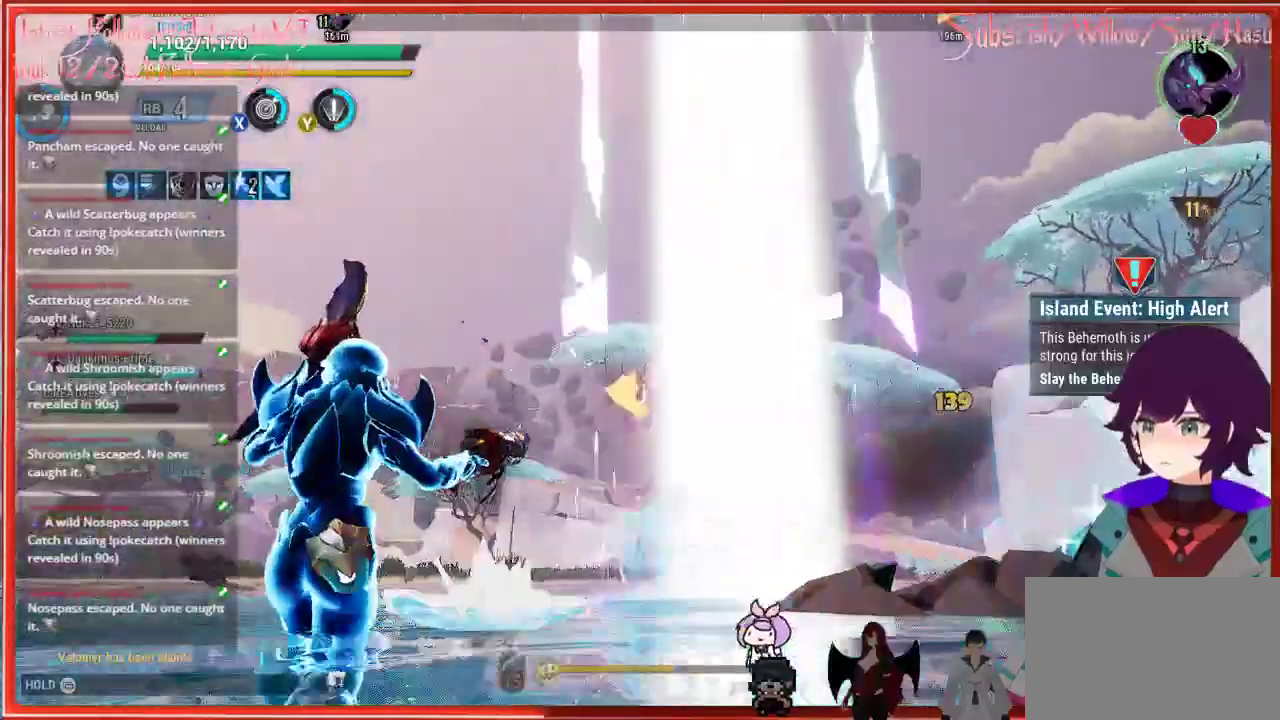
{"buttons": [], "left_stick": "left", "right_stick": "center", "events": [[233, "R2", "up"]]}
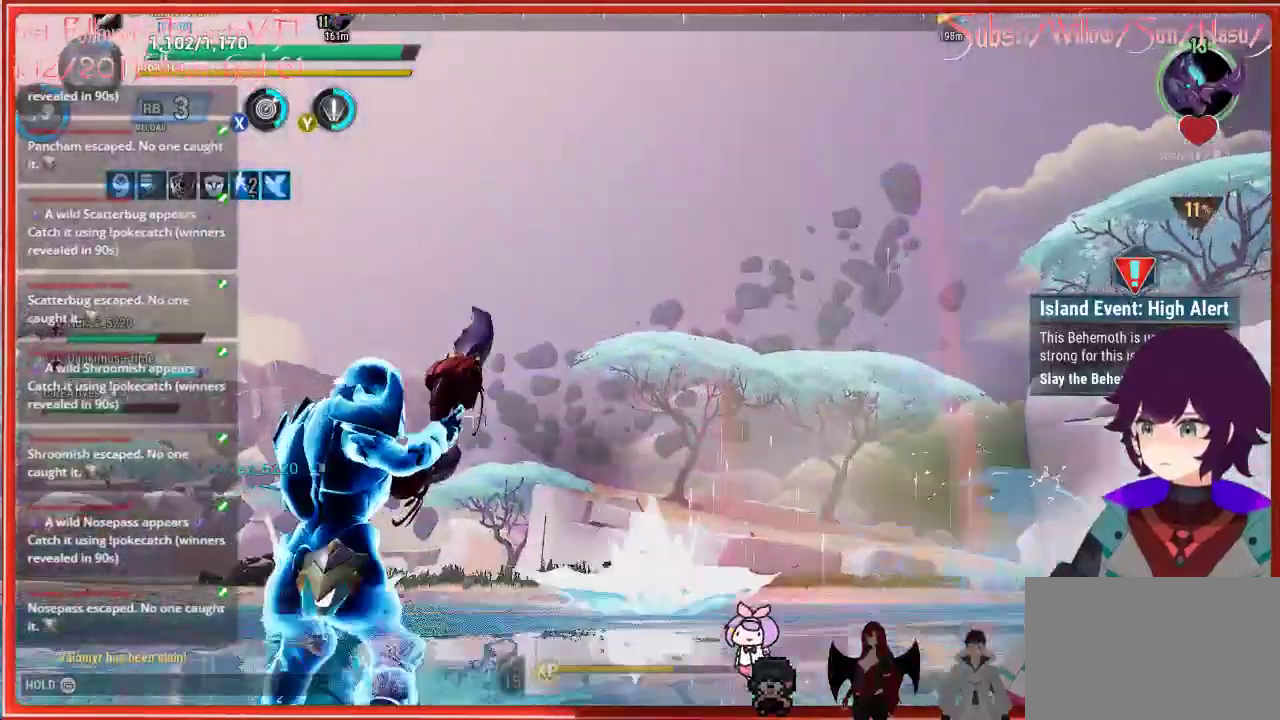
{"buttons": [], "left_stick": "left", "right_stick": "center", "events": [[150, "R1", "down"], [283, "R1", "up"]]}
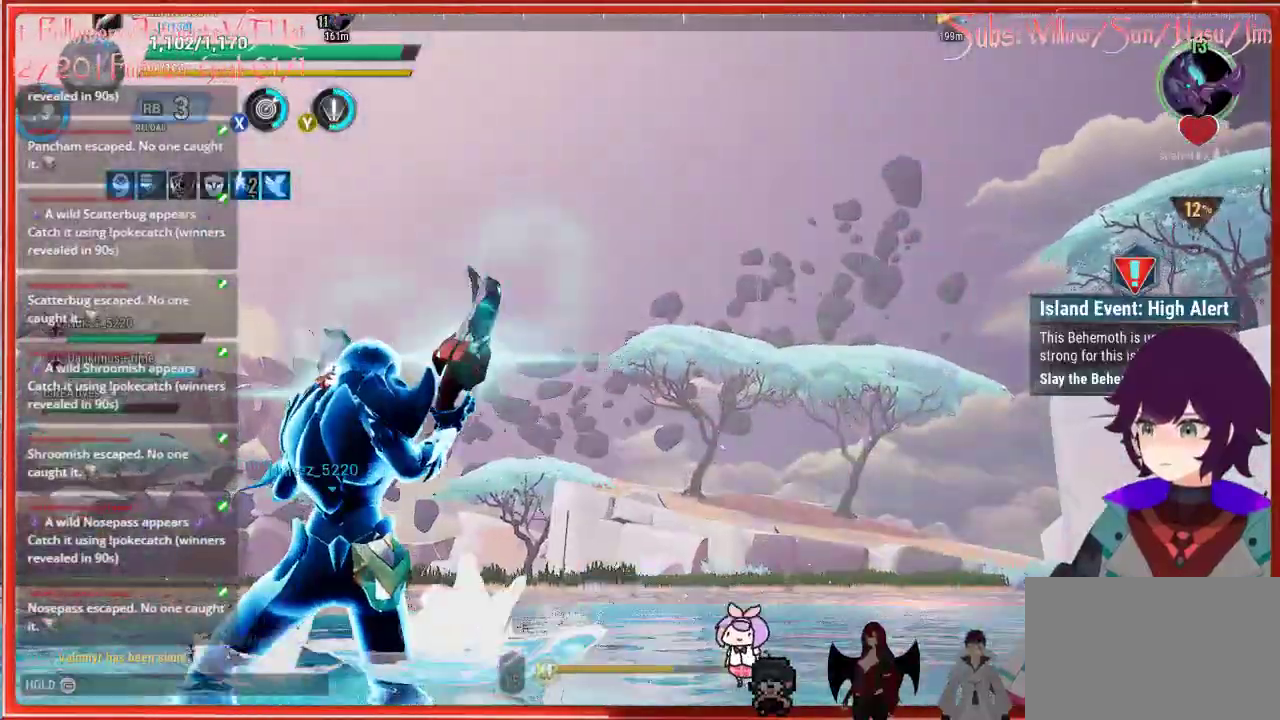
{"buttons": [], "left_stick": "up-left", "right_stick": "center", "events": [[83, "right_stick", "down"], [333, "left_stick", "up-left"], [483, "right_stick", "center"]]}
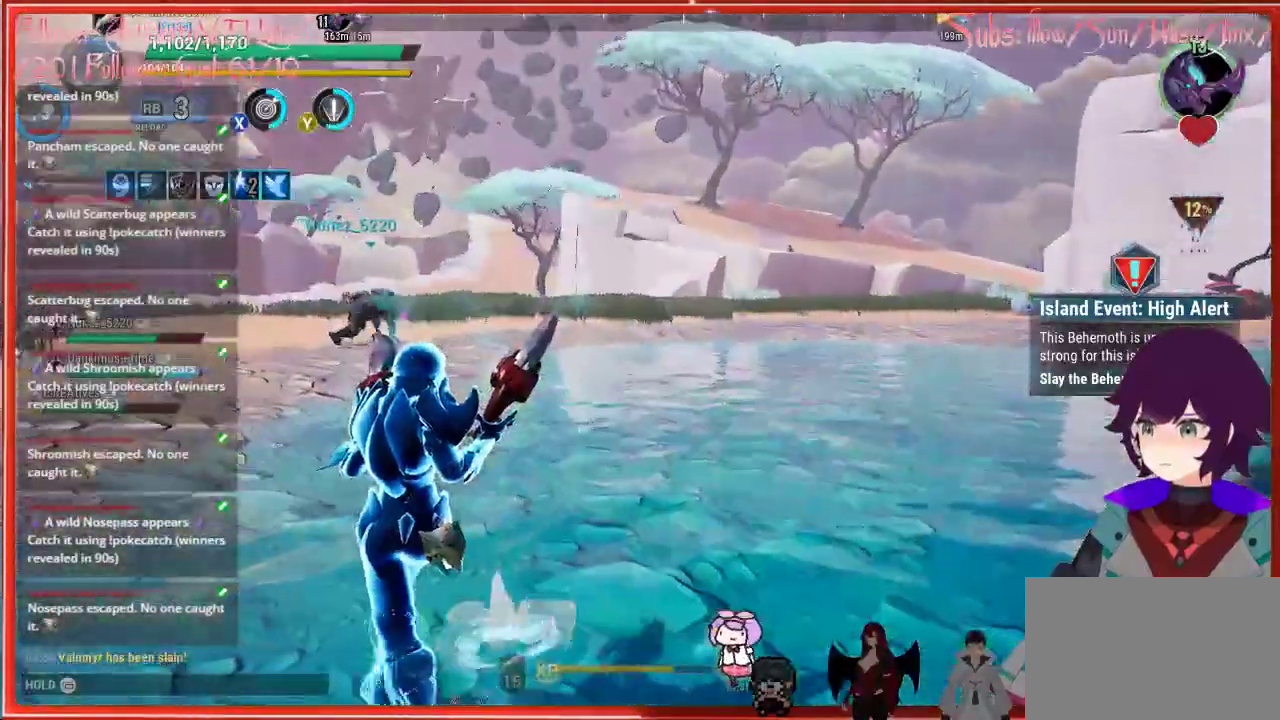
{"buttons": [], "left_stick": "up-left", "right_stick": "center", "events": []}
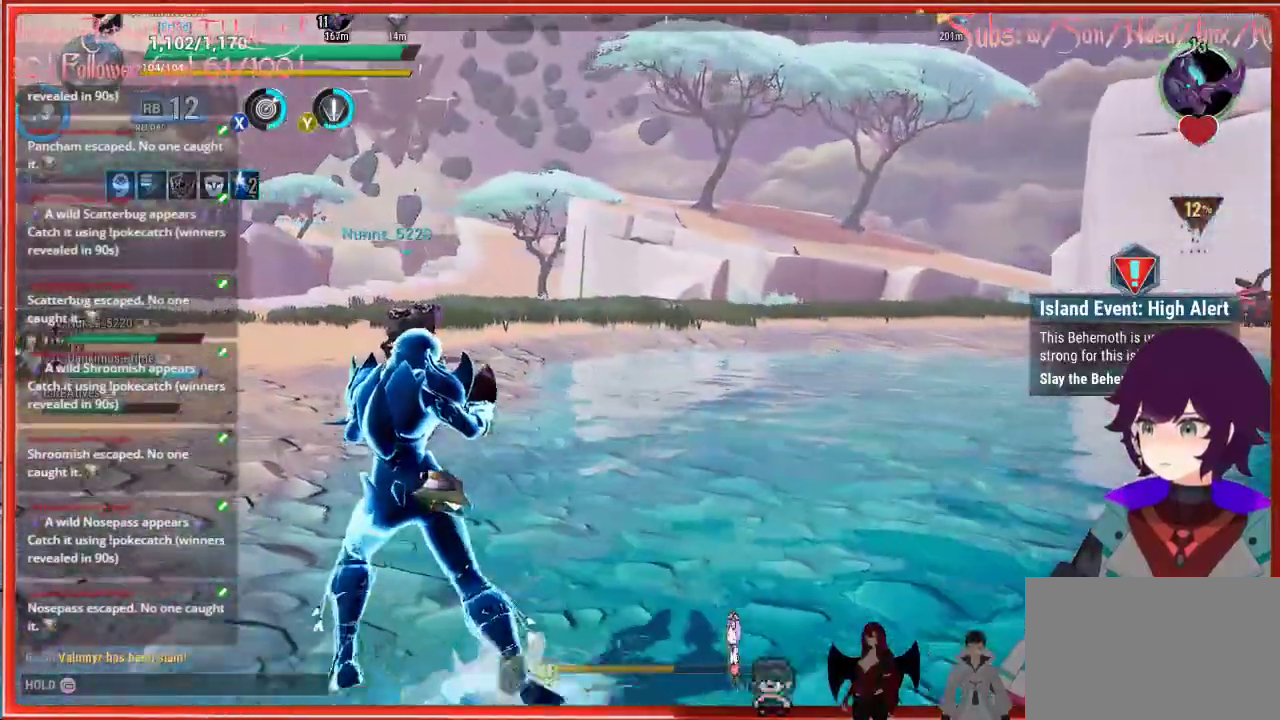
{"buttons": [], "left_stick": "left", "right_stick": "up", "events": [[100, "left_stick", "left"], [183, "right_stick", "up-right"], [467, "right_stick", "up"]]}
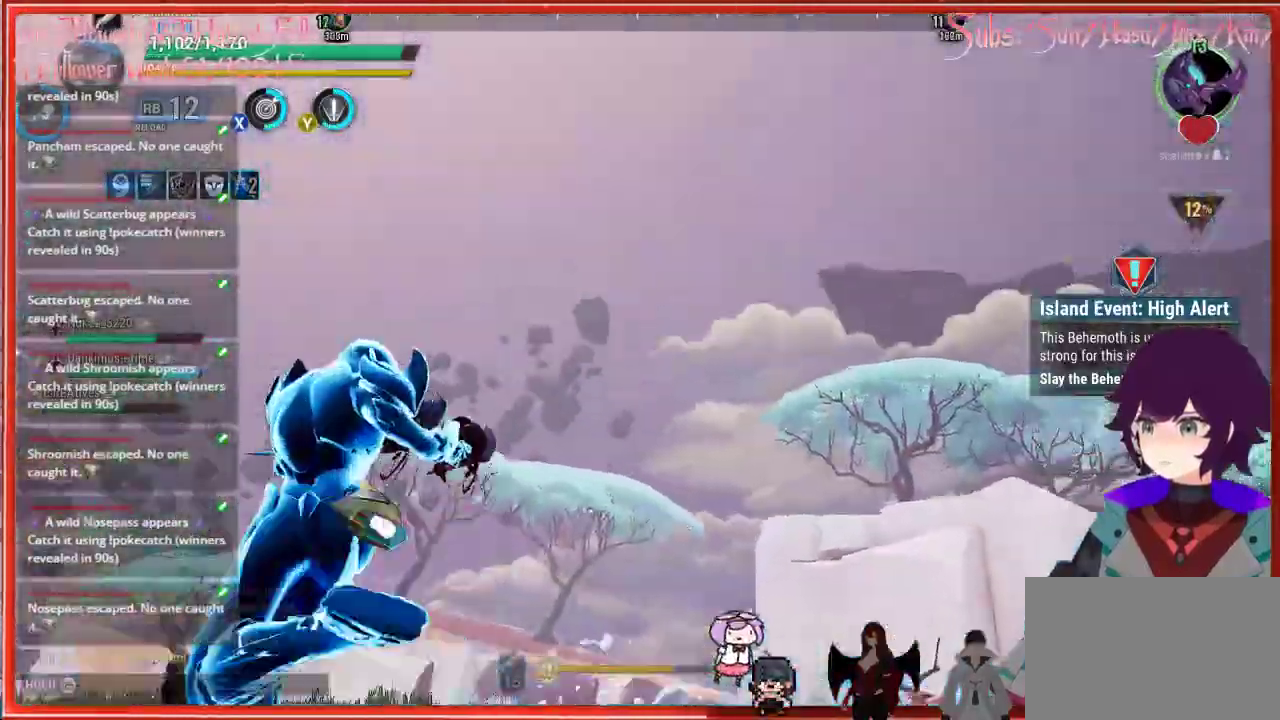
{"buttons": [], "left_stick": "center", "right_stick": "down-right", "events": [[83, "right_stick", "center"], [183, "right_stick", "right"], [433, "right_stick", "down-right"], [450, "left_stick", "center"]]}
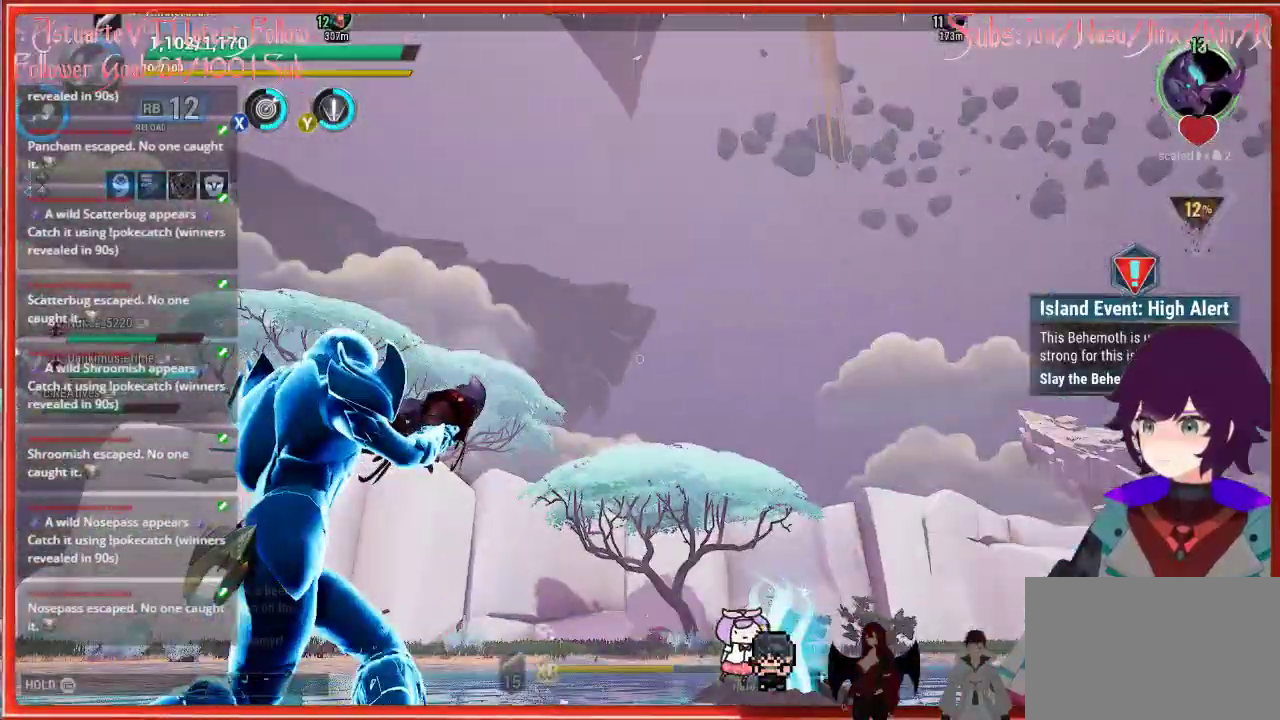
{"buttons": [], "left_stick": "center", "right_stick": "right", "events": [[200, "right_stick", "right"]]}
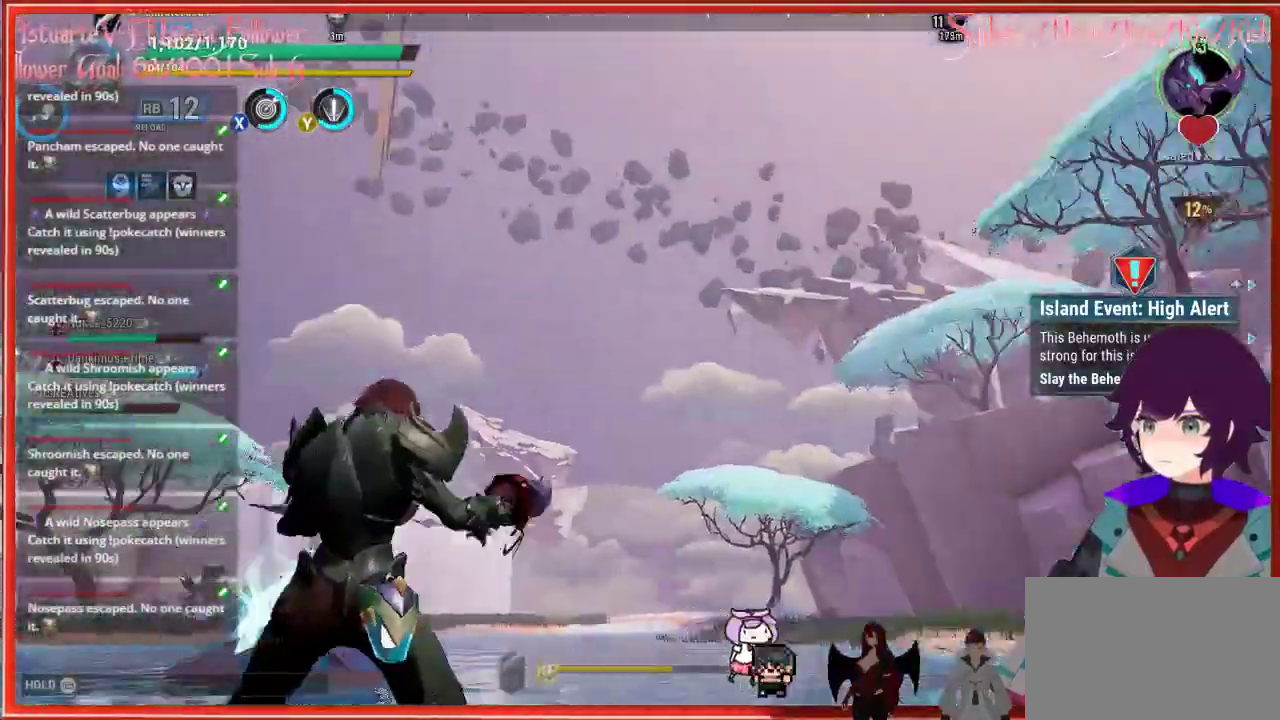
{"buttons": [], "left_stick": "center", "right_stick": "down-right", "events": [[183, "right_stick", "down-right"]]}
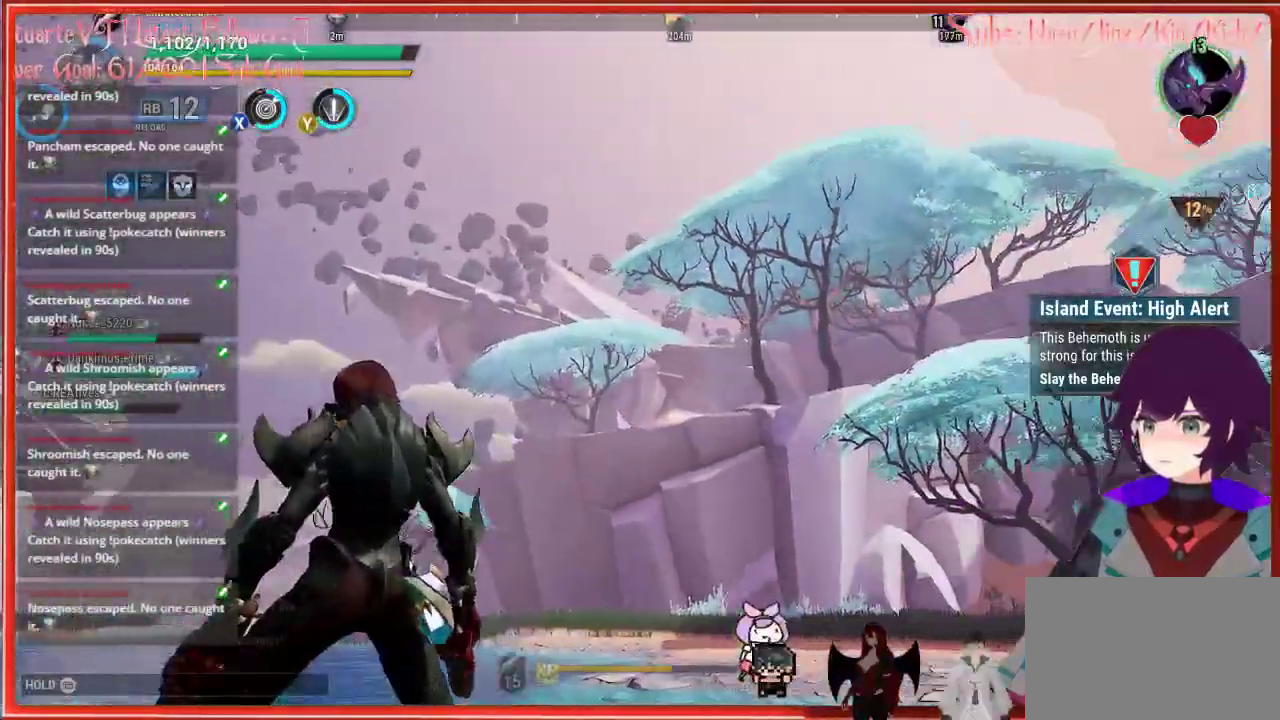
{"buttons": [], "left_stick": "up-left", "right_stick": "down-right", "events": [[100, "left_stick", "up-left"]]}
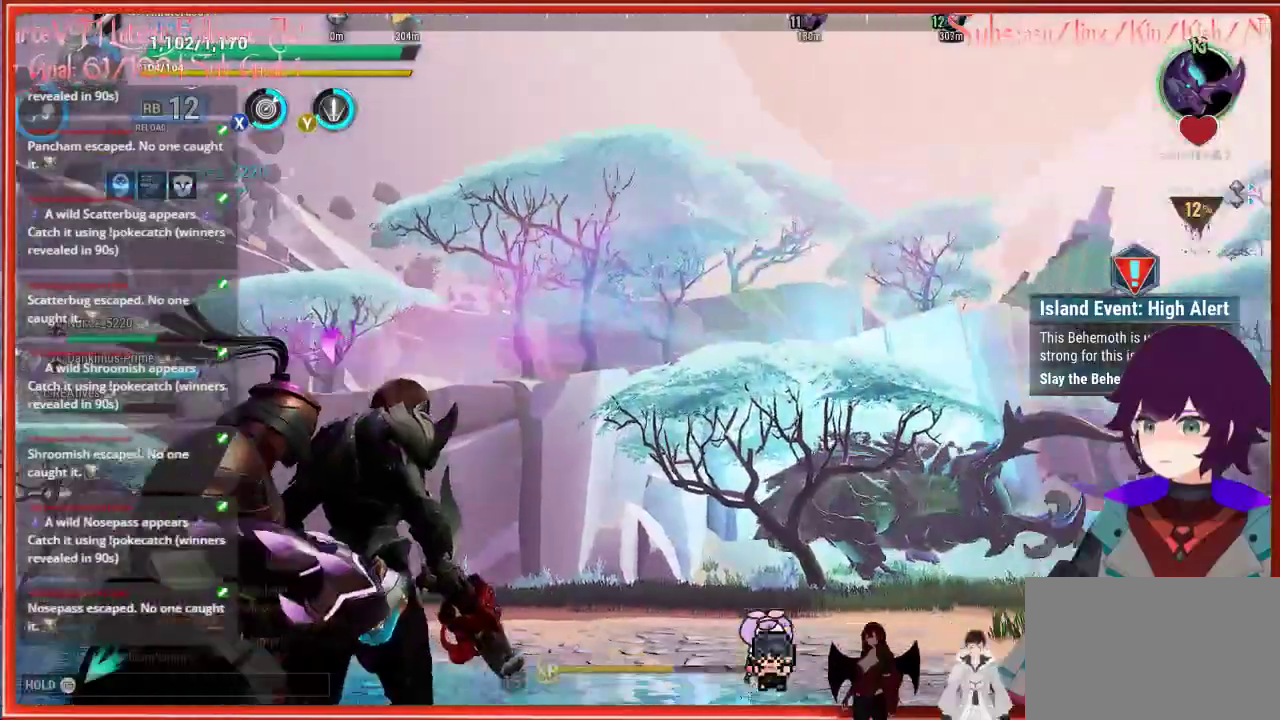
{"buttons": [], "left_stick": "up", "right_stick": "center", "events": [[300, "left_stick", "up"], [450, "right_stick", "center"]]}
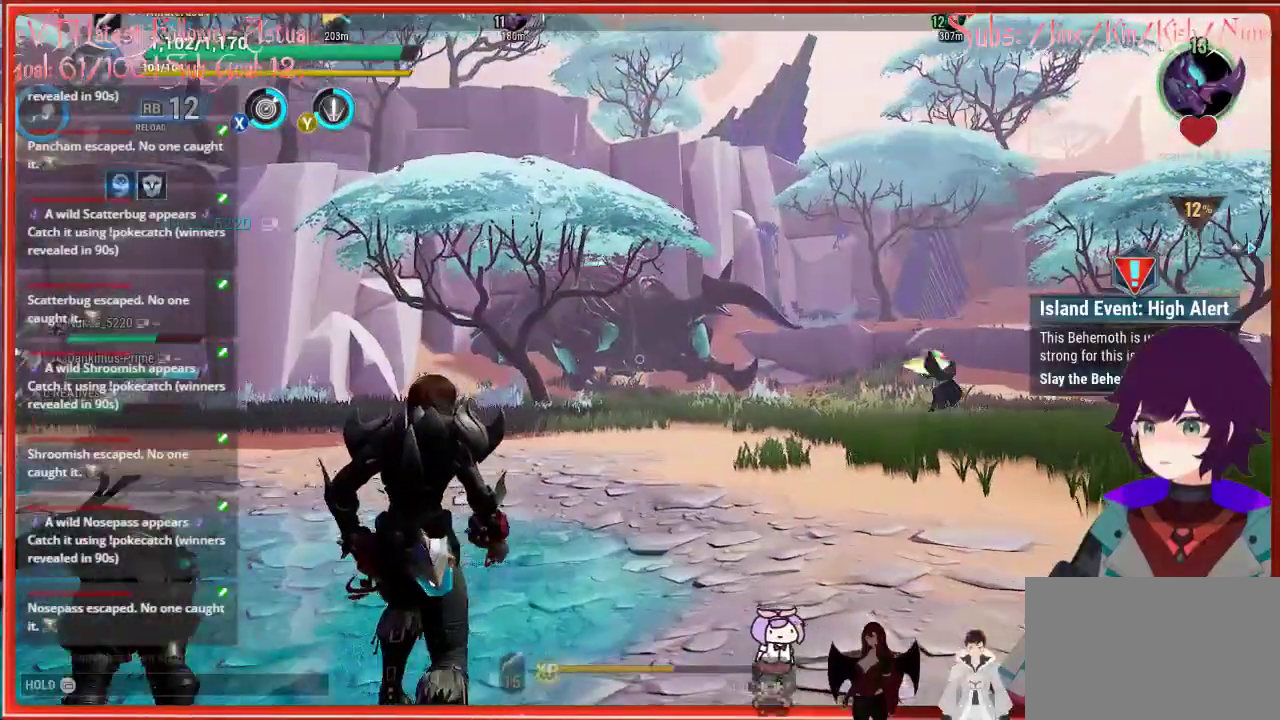
{"buttons": [], "left_stick": "up", "right_stick": "center", "events": []}
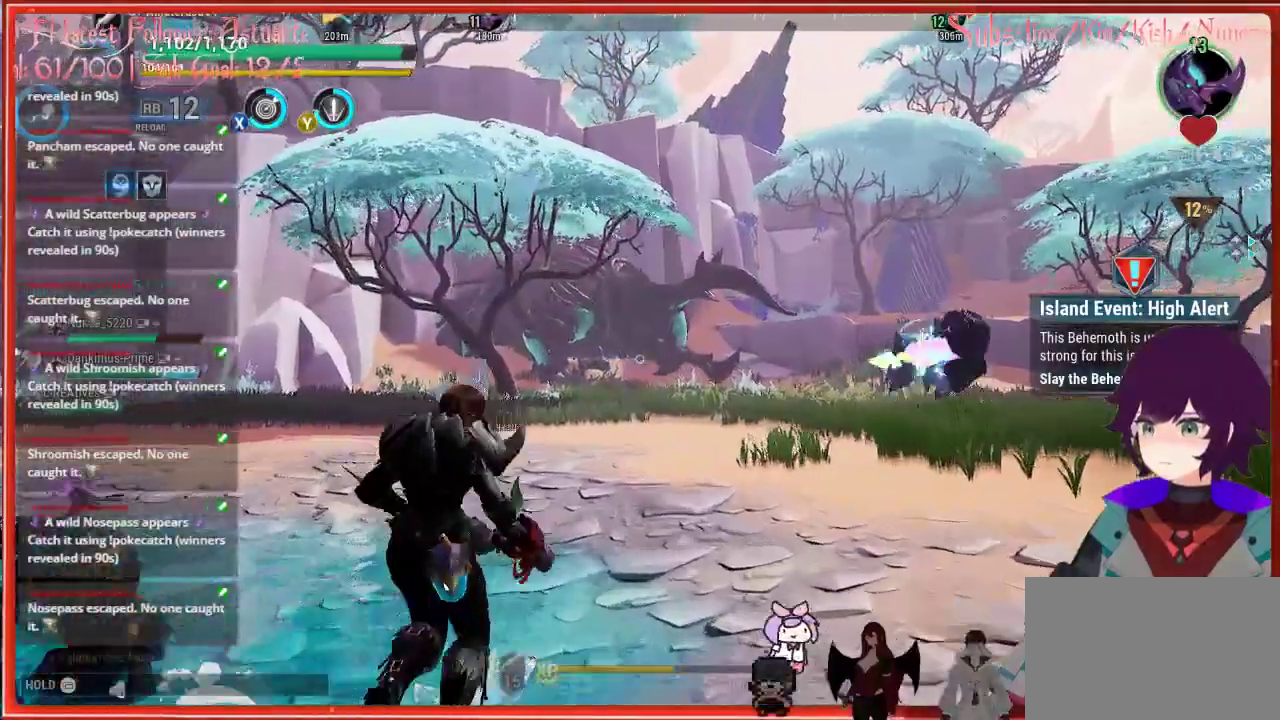
{"buttons": [], "left_stick": "up", "right_stick": "right", "events": [[417, "right_stick", "right"]]}
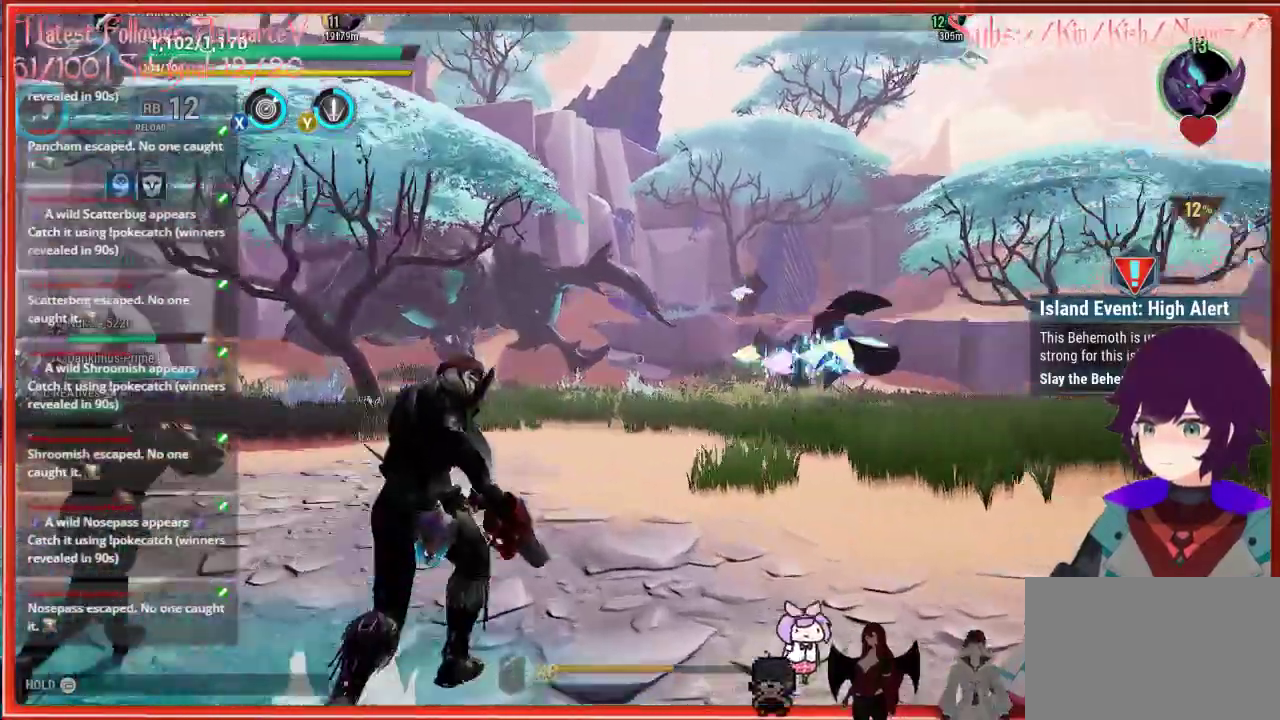
{"buttons": ["R2"], "left_stick": "up", "right_stick": "center", "events": [[183, "R2", "down"], [250, "right_stick", "center"]]}
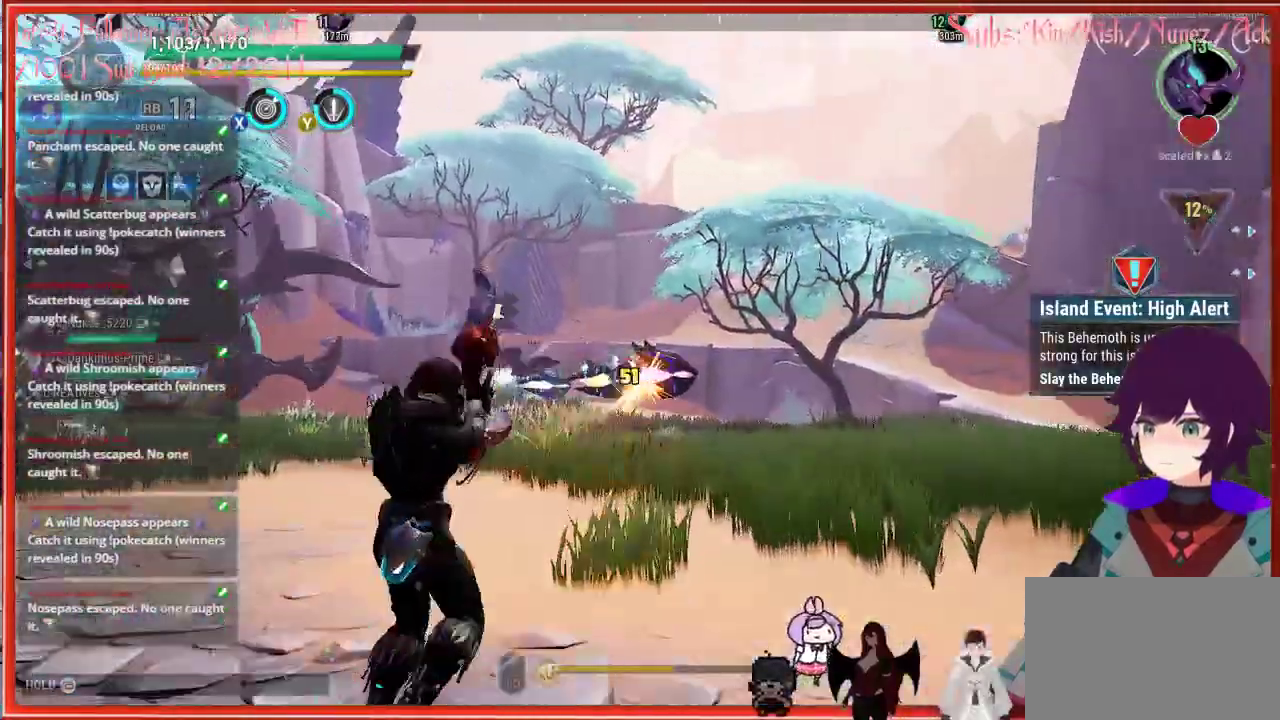
{"buttons": ["R2"], "left_stick": "up-right", "right_stick": "center", "events": [[67, "left_stick", "up-right"]]}
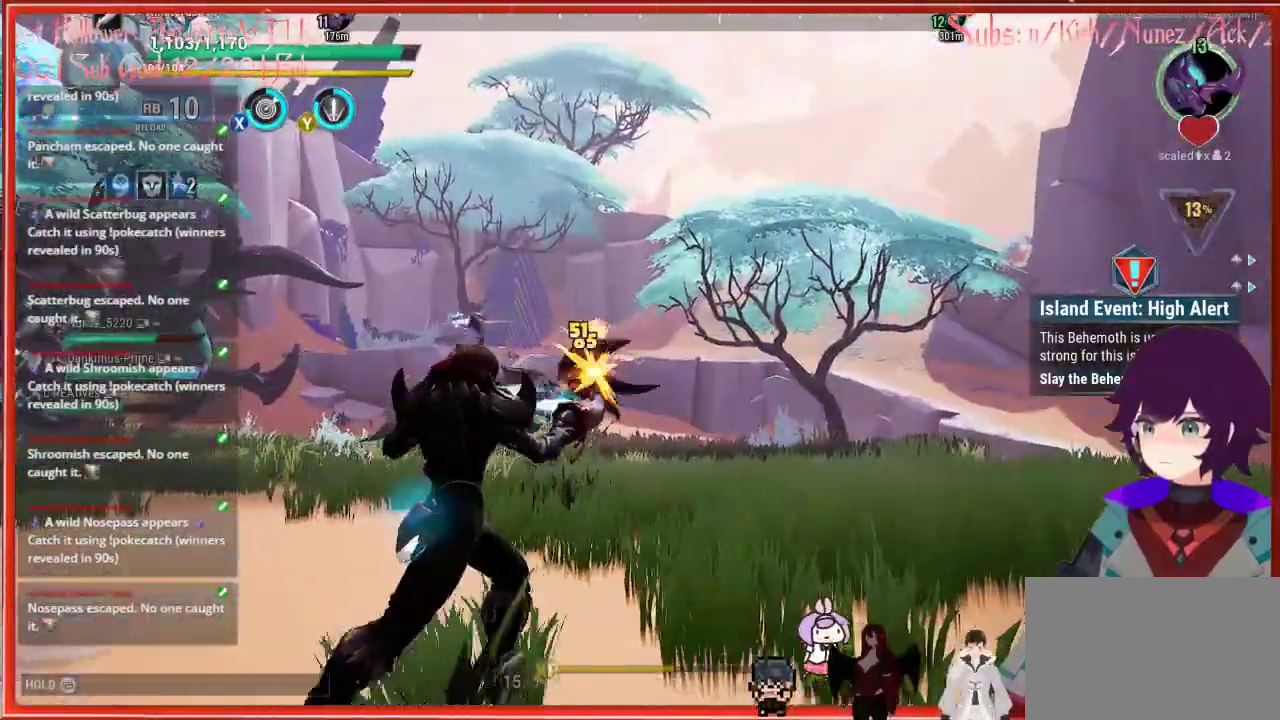
{"buttons": ["R2"], "left_stick": "up-right", "right_stick": "down-left", "events": [[283, "right_stick", "down-left"]]}